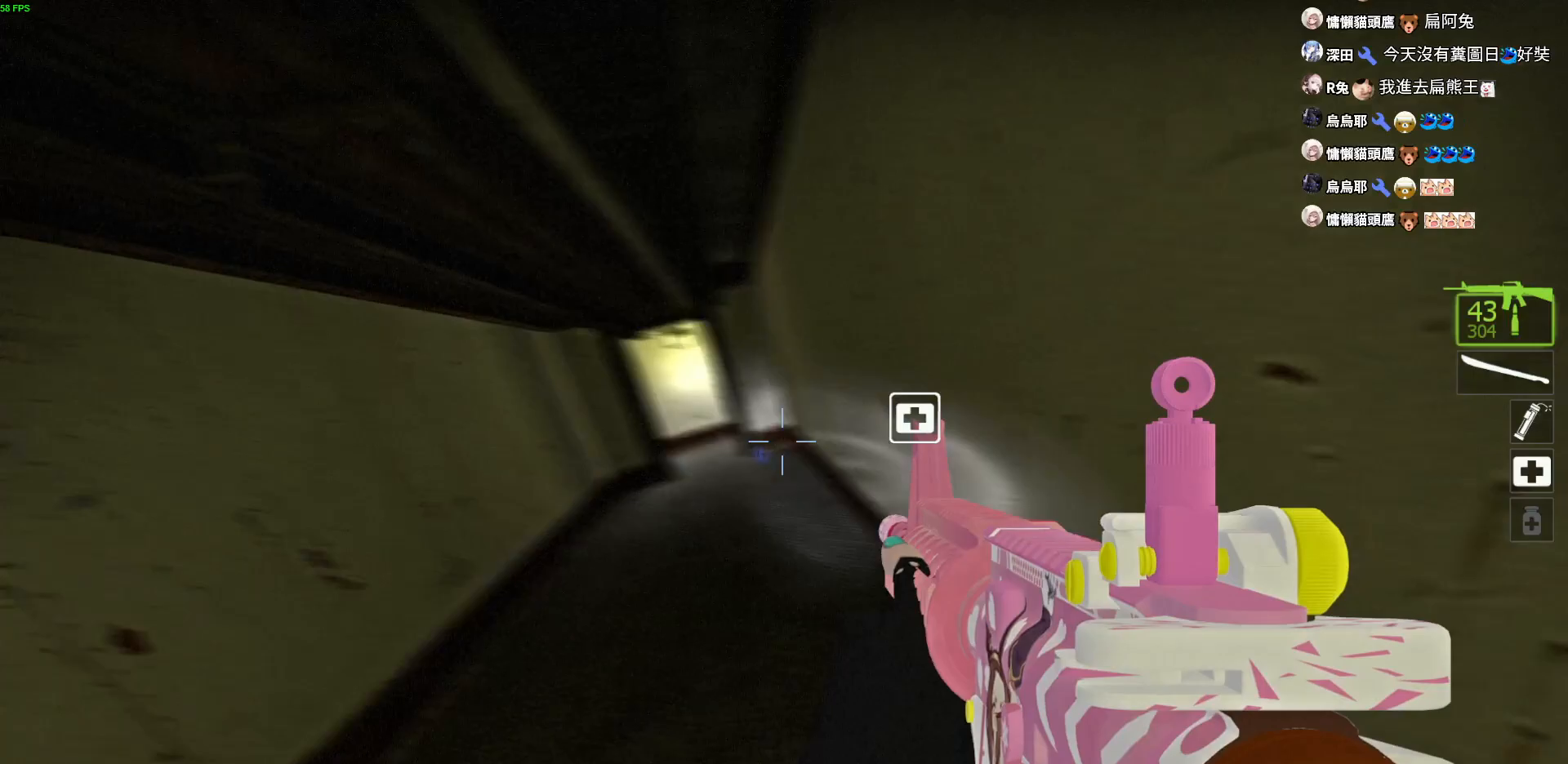
Gameplay with keyboard; each line is a JSON object with the keys held at the frame after it. "events" lists presses ("down") and releases ("up") of "a", "ctrl", "d", "e", "f", "q", "r", "s", "shift", "space", "tab" and "w" between this image and that frame as [ms after this image, input, new state], when the widget could be followed in between. No other keys are recorded. Mouse input is not recorded.
{"keys": ["w"], "events": [[217, "a", "up"]]}
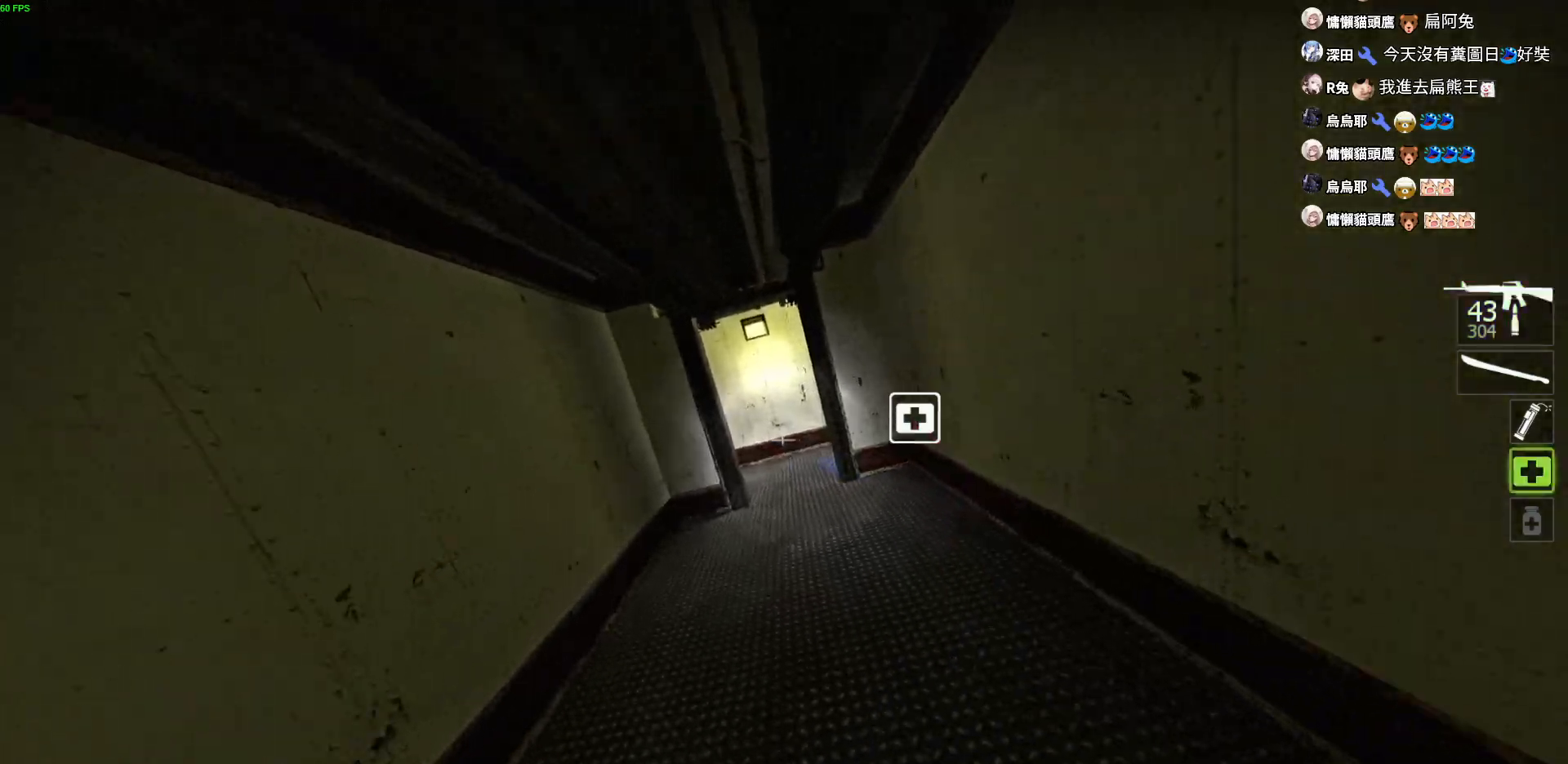
{"keys": [], "events": [[184, "a", "down"], [367, "a", "up"], [384, "w", "up"]]}
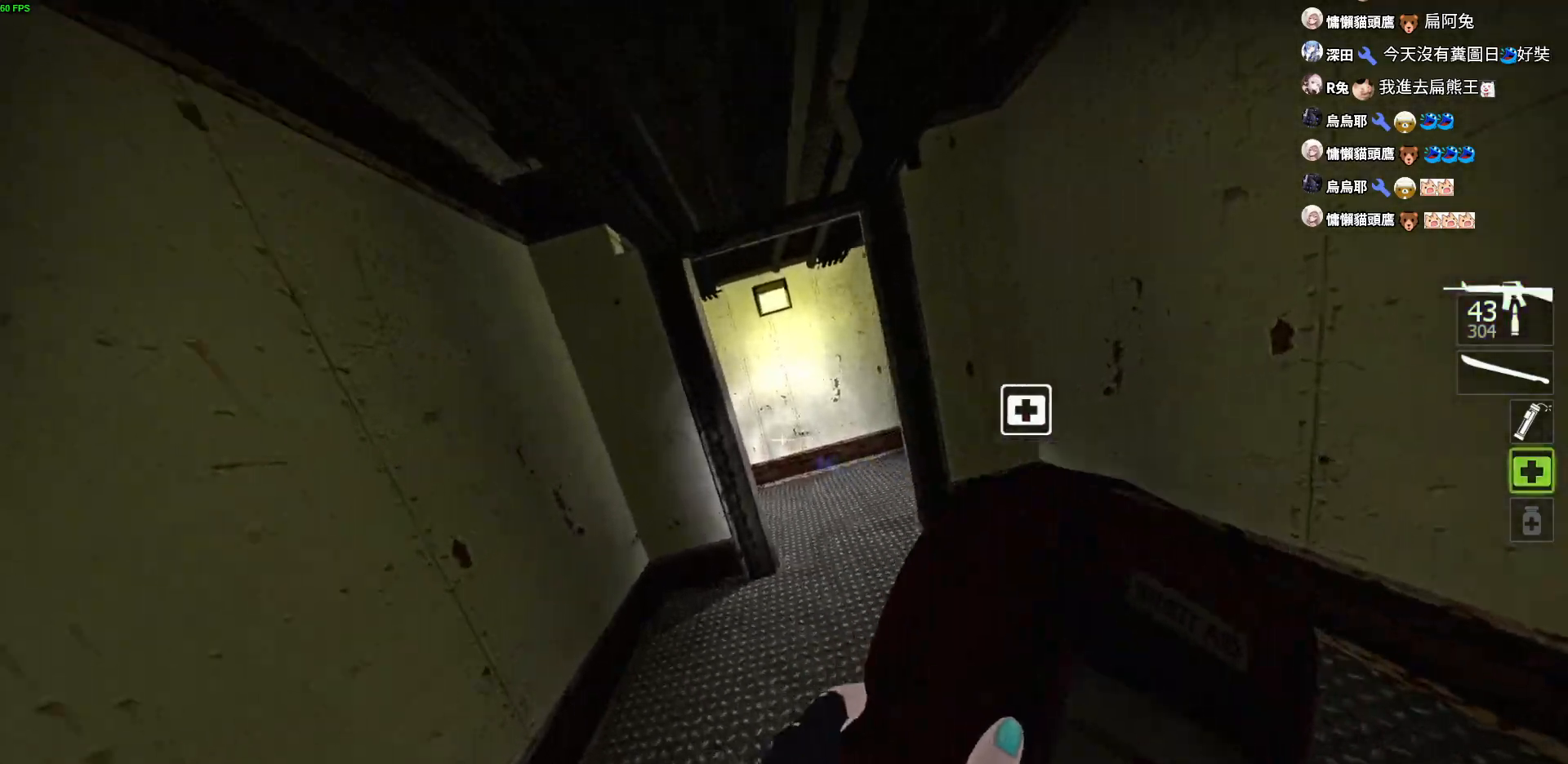
{"keys": [], "events": []}
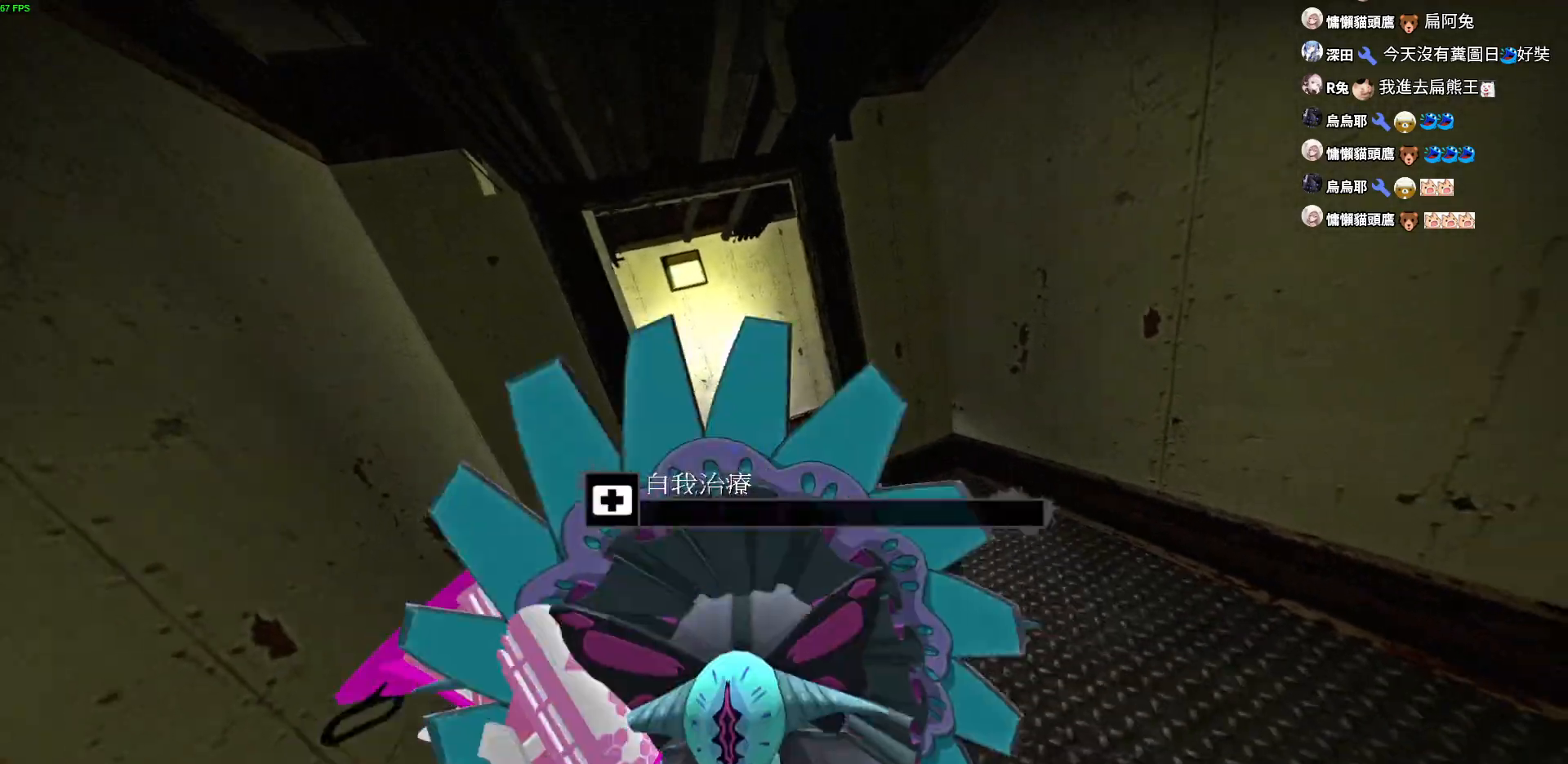
{"keys": [], "events": []}
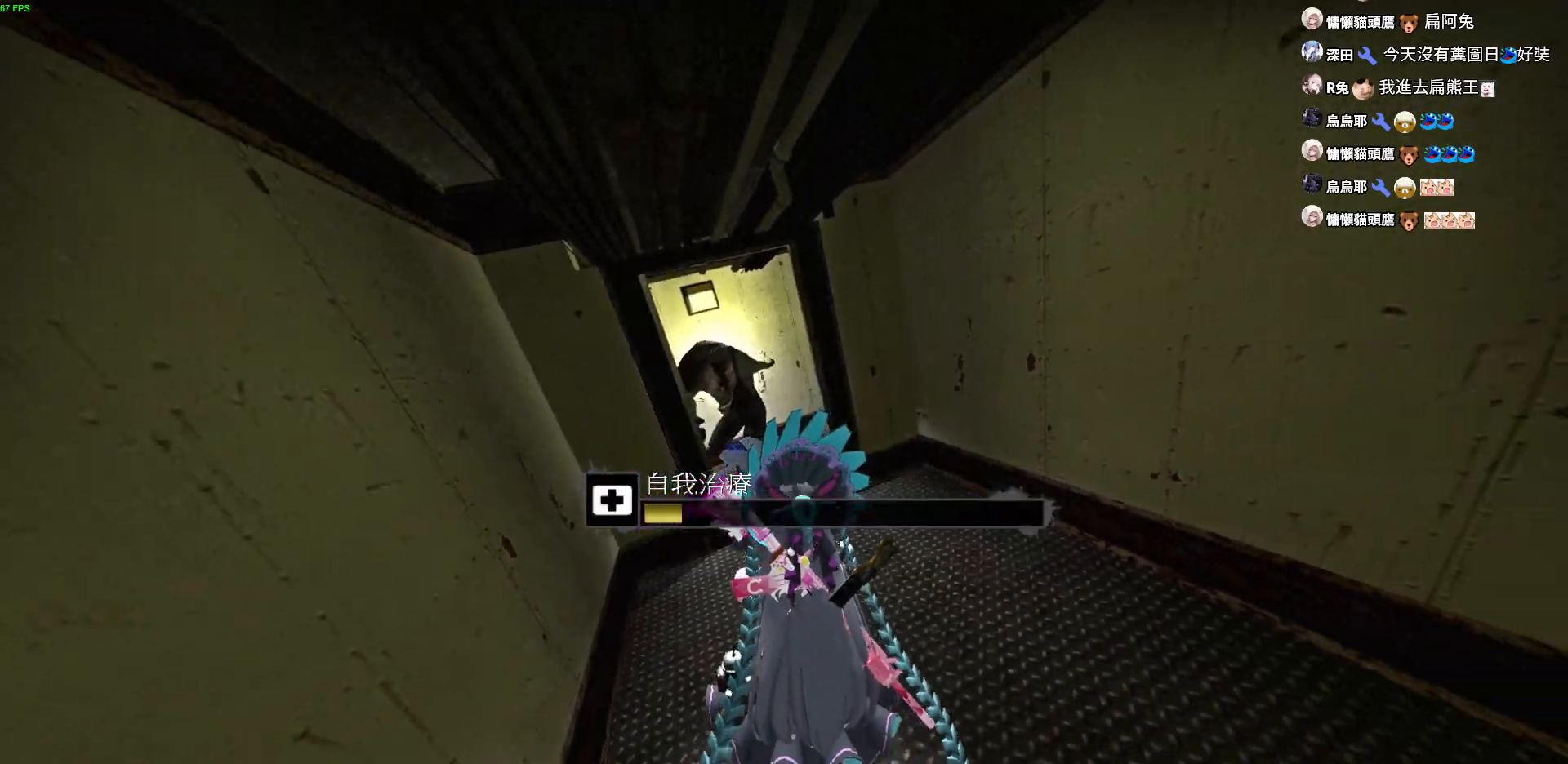
{"keys": ["a"], "events": [[434, "a", "down"]]}
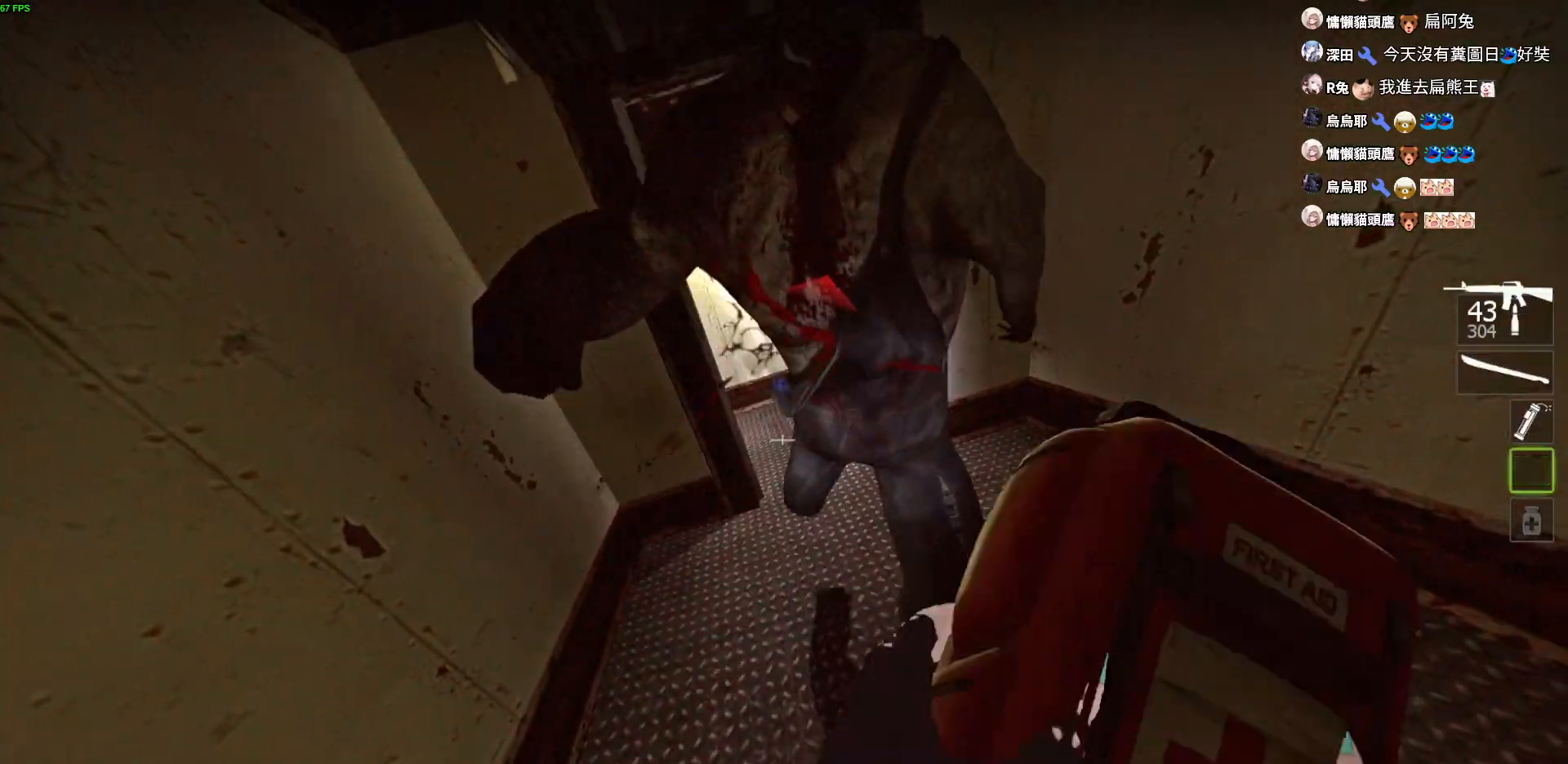
{"keys": ["d", "s"], "events": [[150, "a", "up"], [200, "s", "down"], [267, "d", "down"]]}
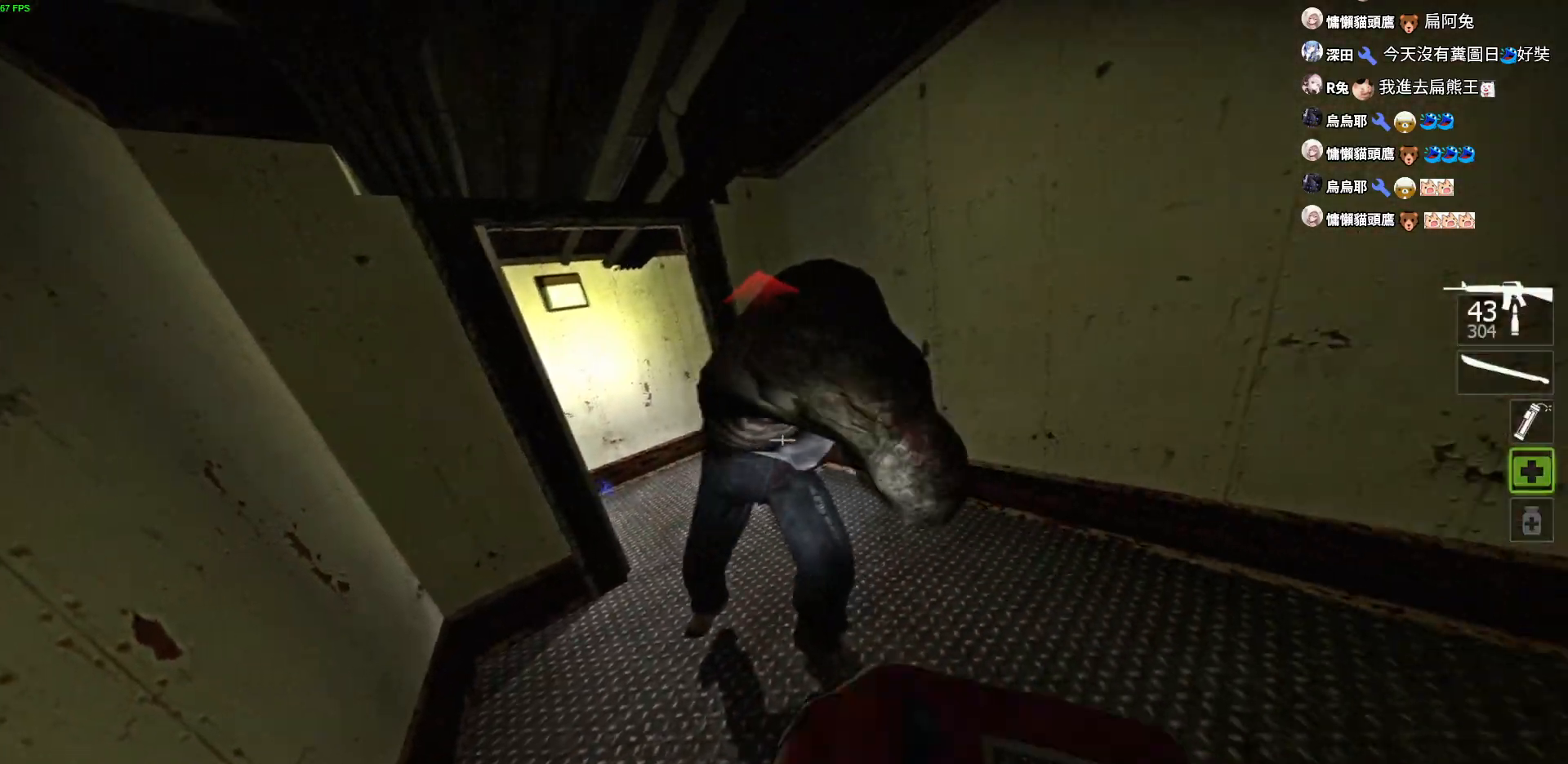
{"keys": ["d", "s"], "events": []}
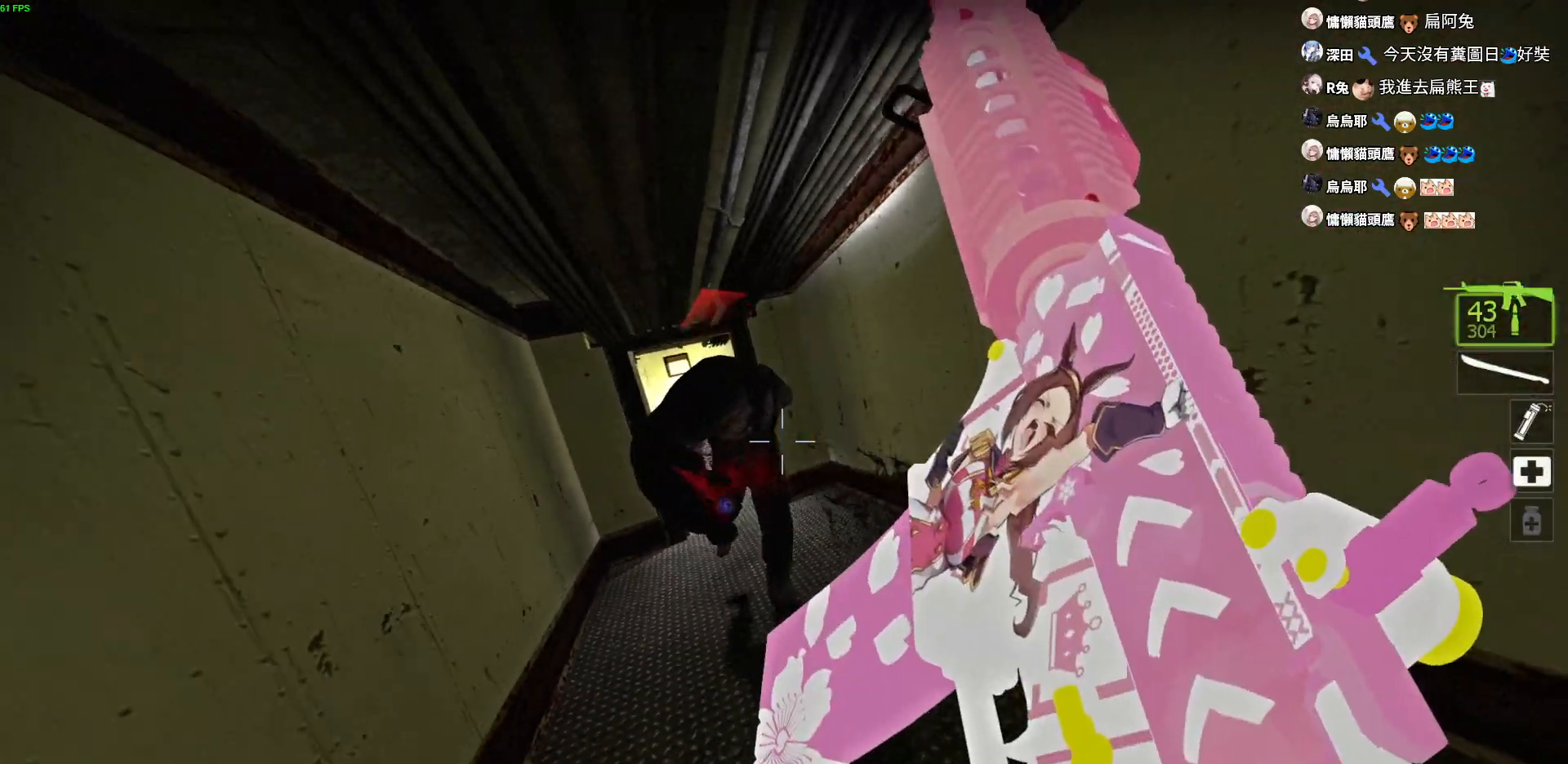
{"keys": ["s"], "events": [[167, "d", "up"]]}
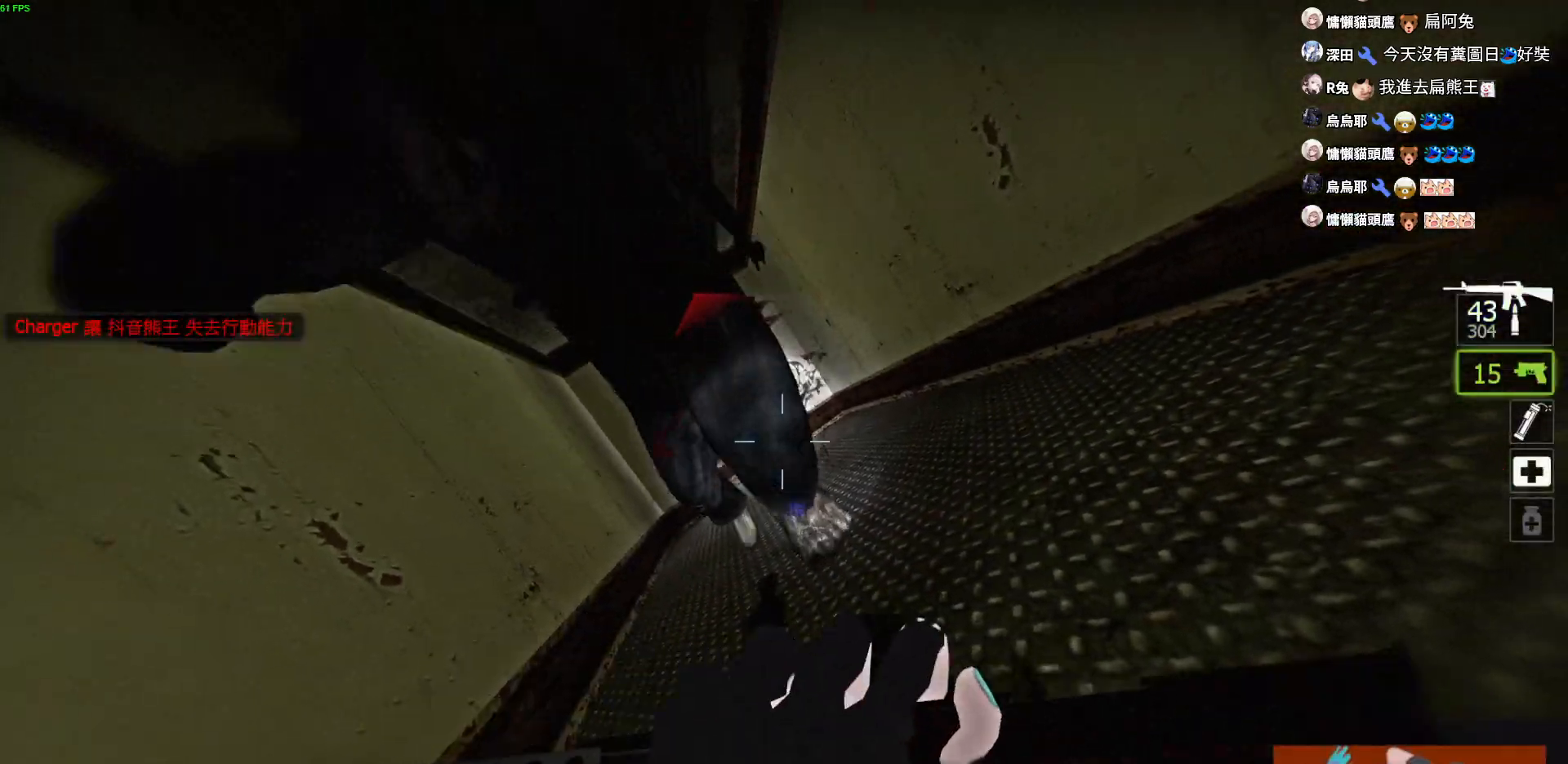
{"keys": [], "events": [[167, "s", "up"]]}
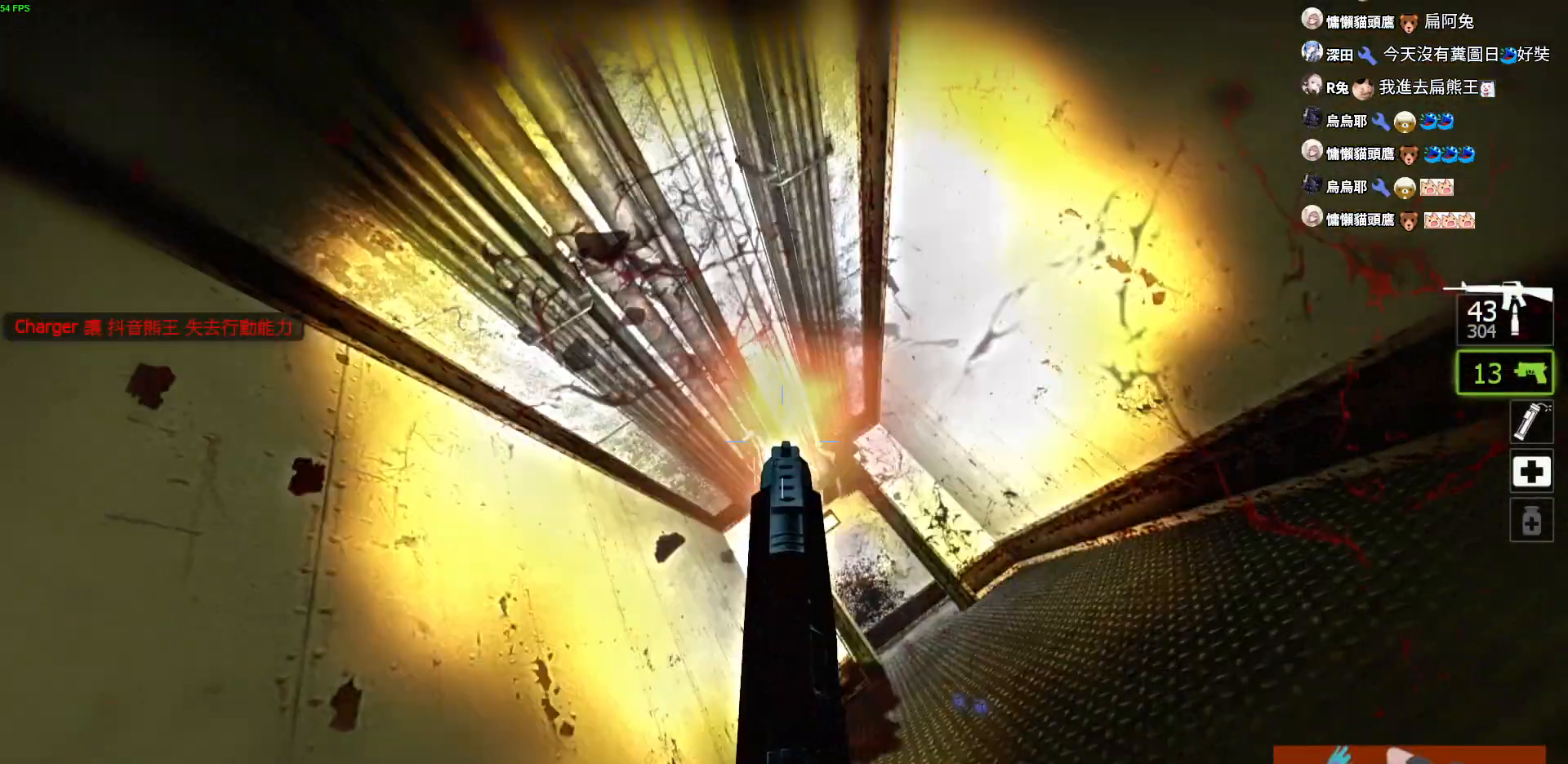
{"keys": [], "events": []}
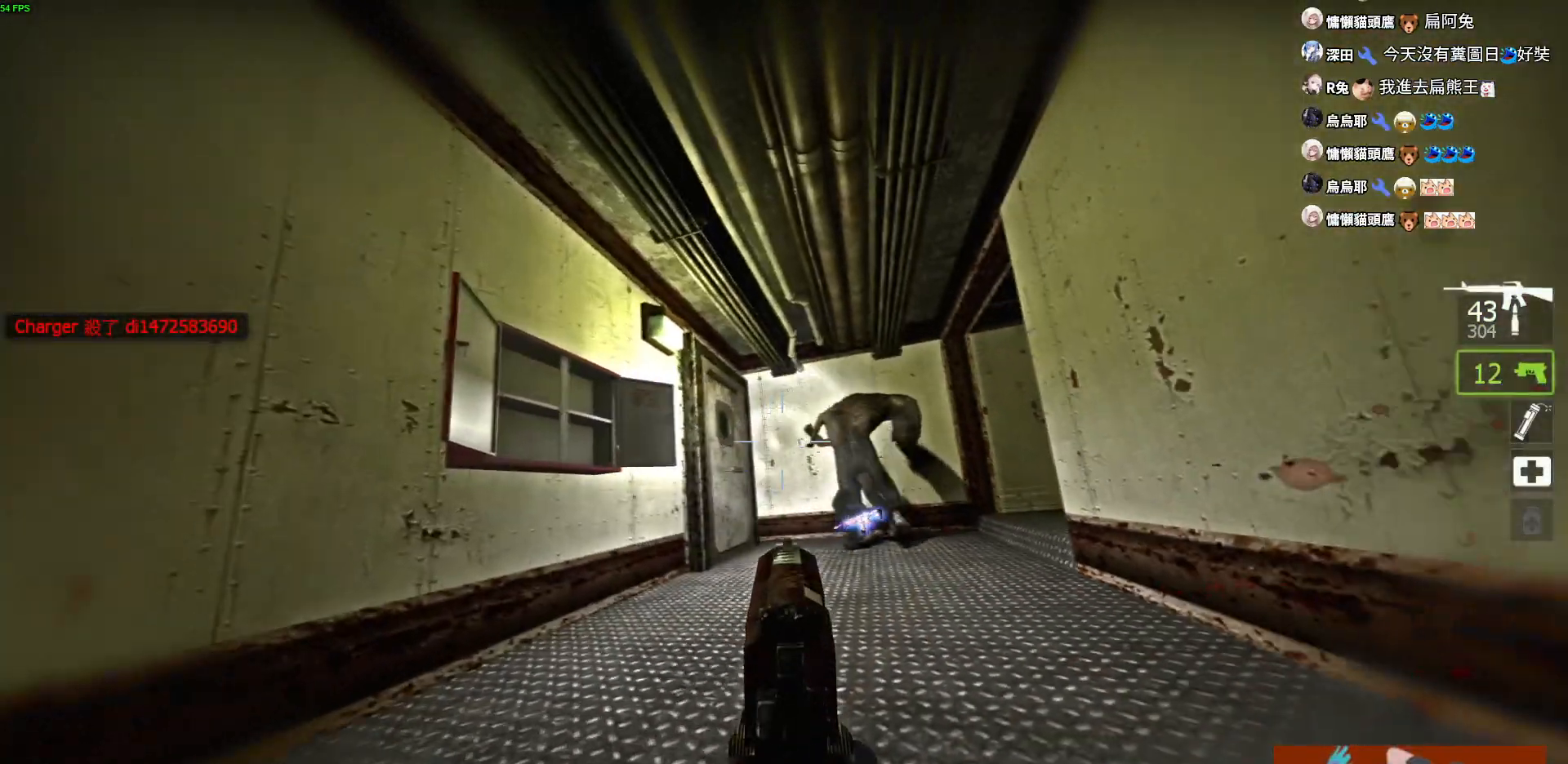
{"keys": [], "events": []}
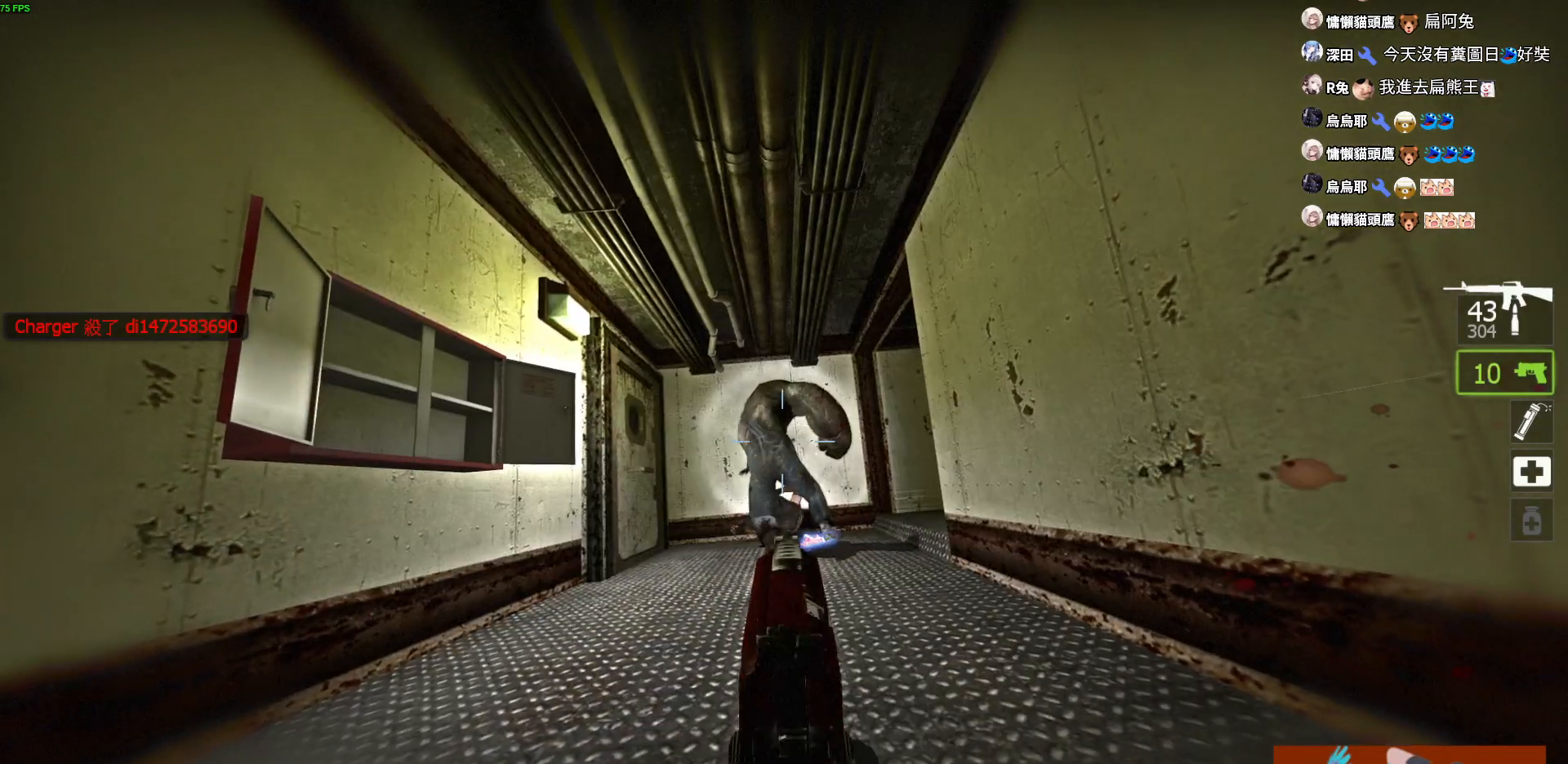
{"keys": [], "events": []}
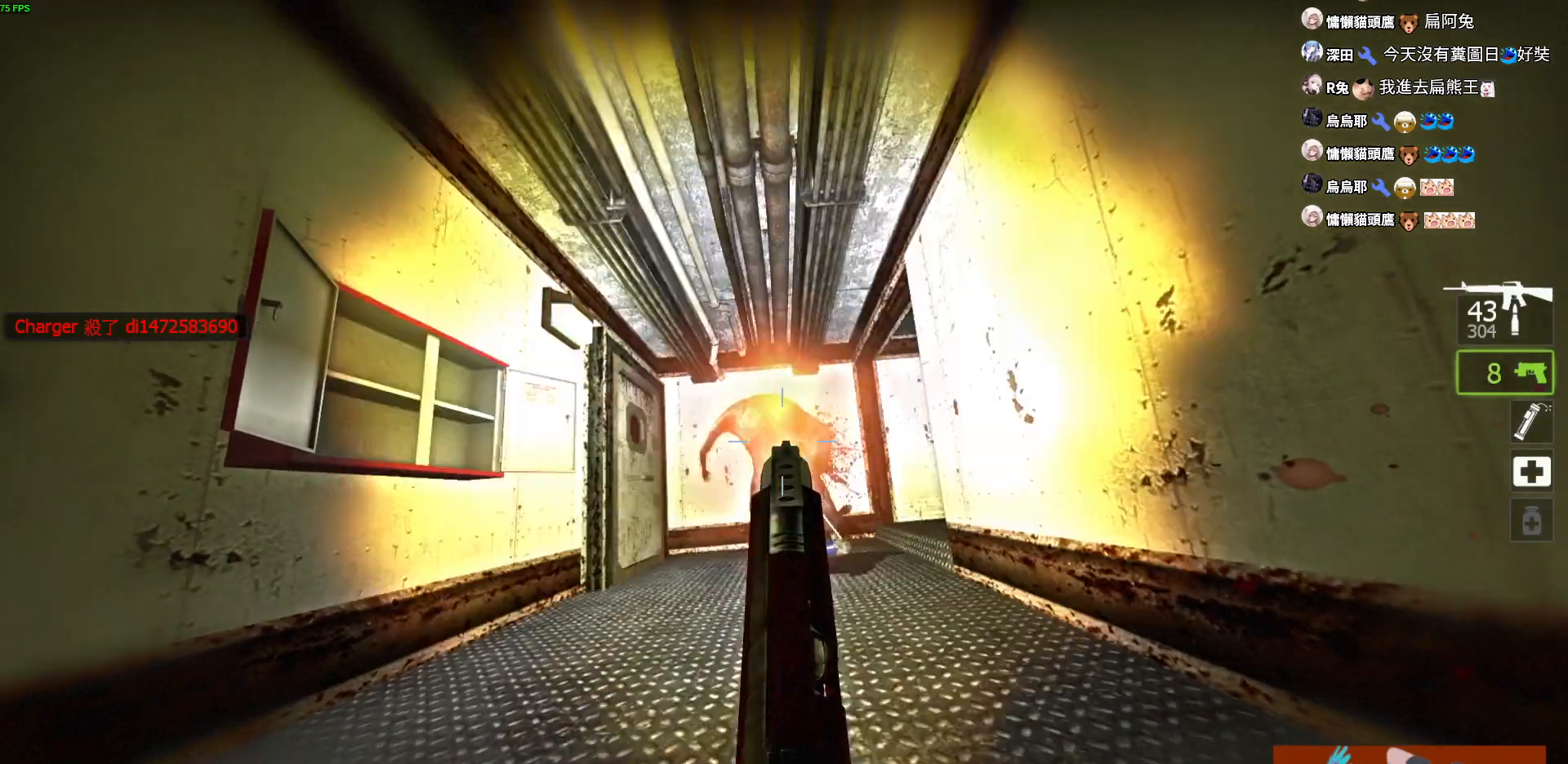
{"keys": [], "events": []}
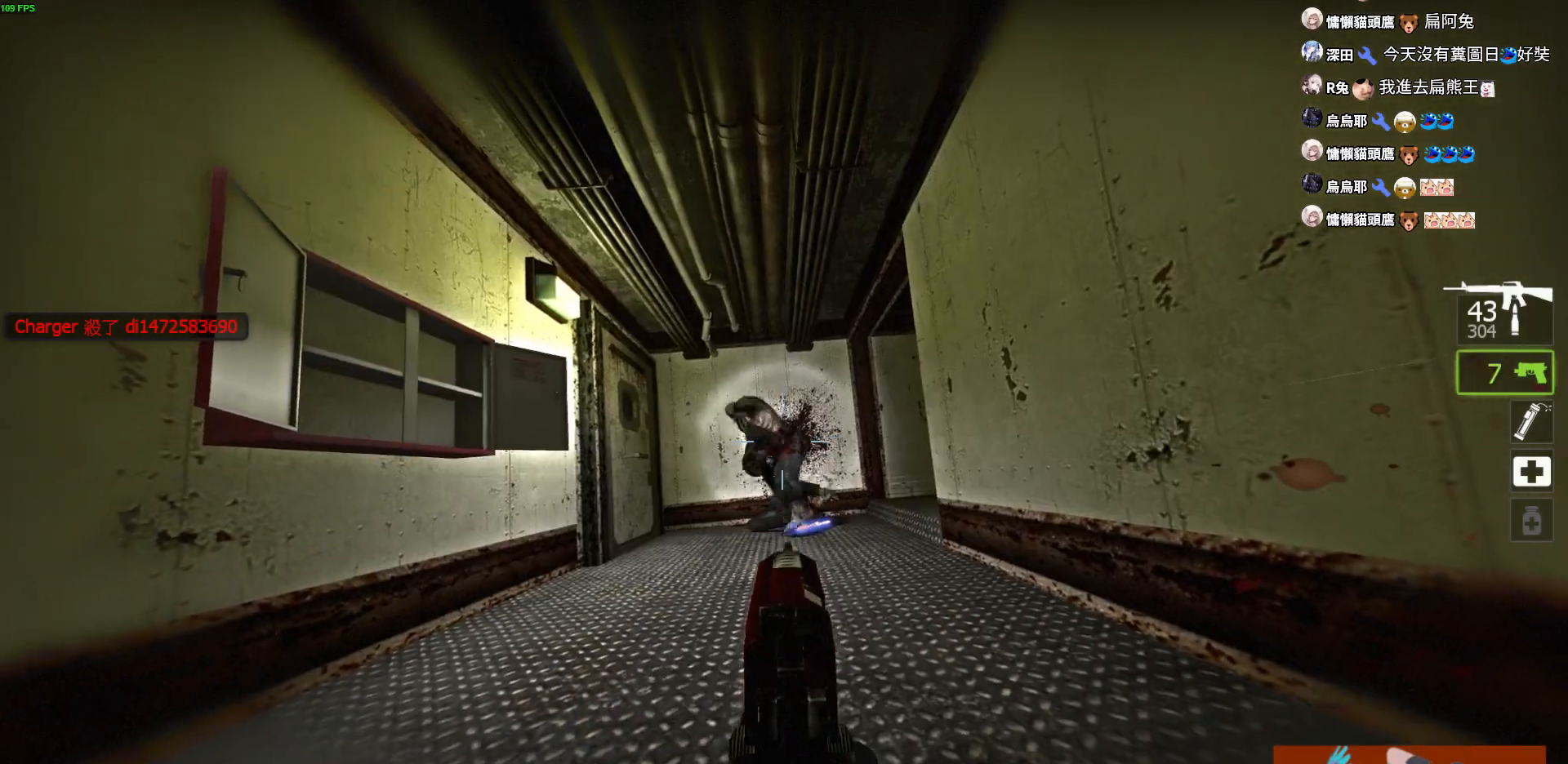
{"keys": [], "events": []}
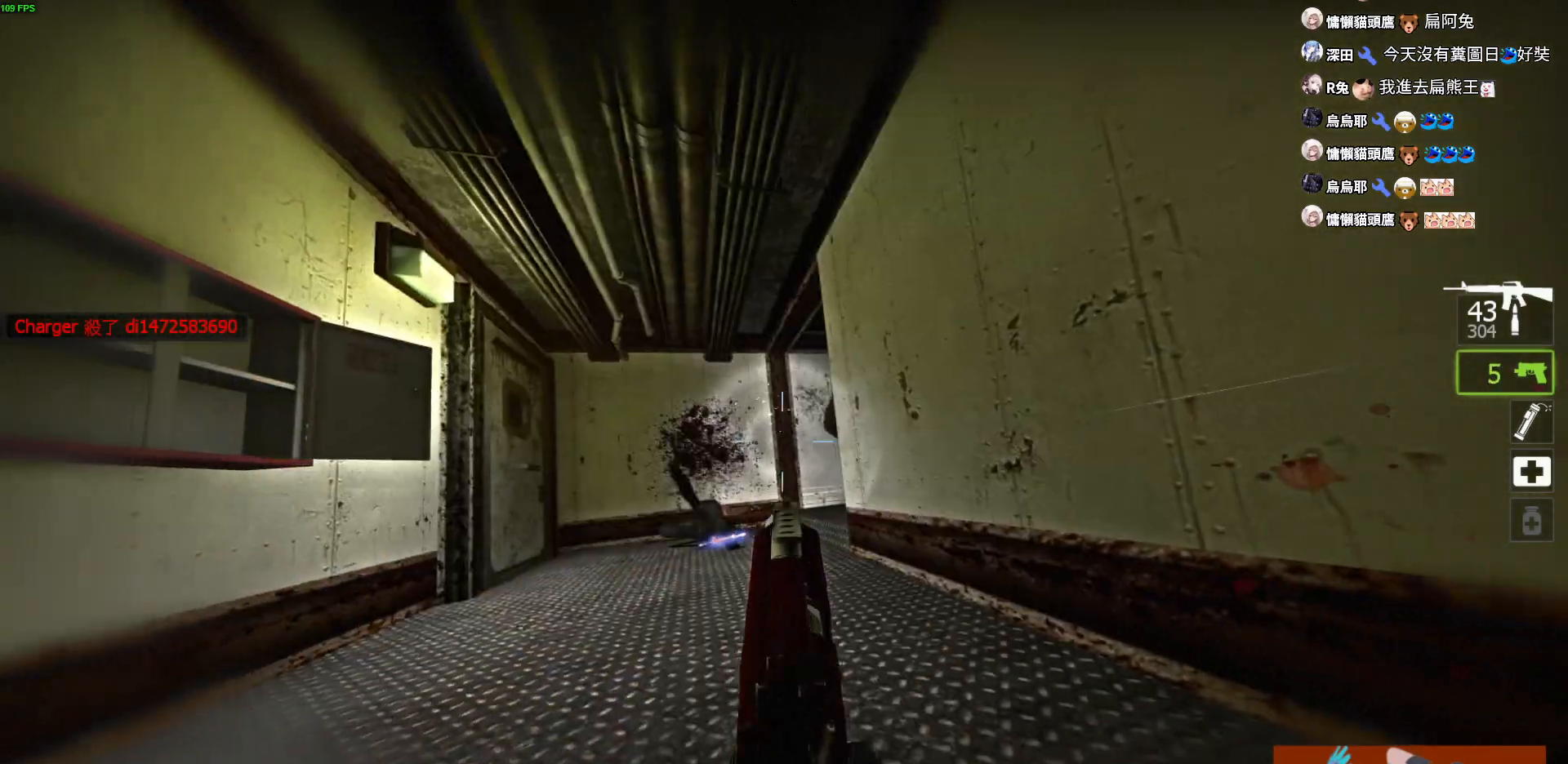
{"keys": ["r", "w"], "events": [[250, "w", "down"], [450, "r", "down"]]}
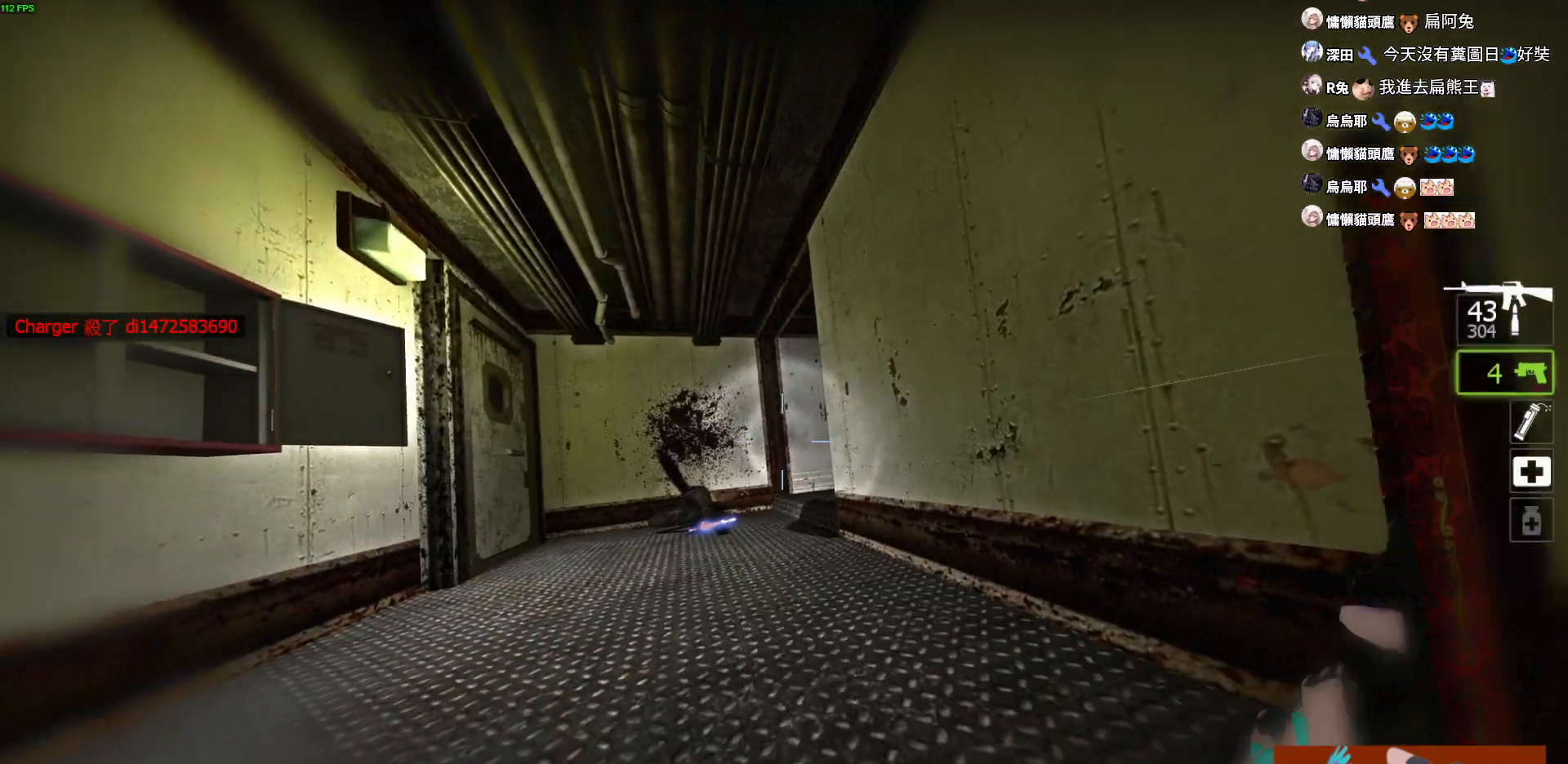
{"keys": [], "events": [[217, "r", "up"], [334, "w", "up"]]}